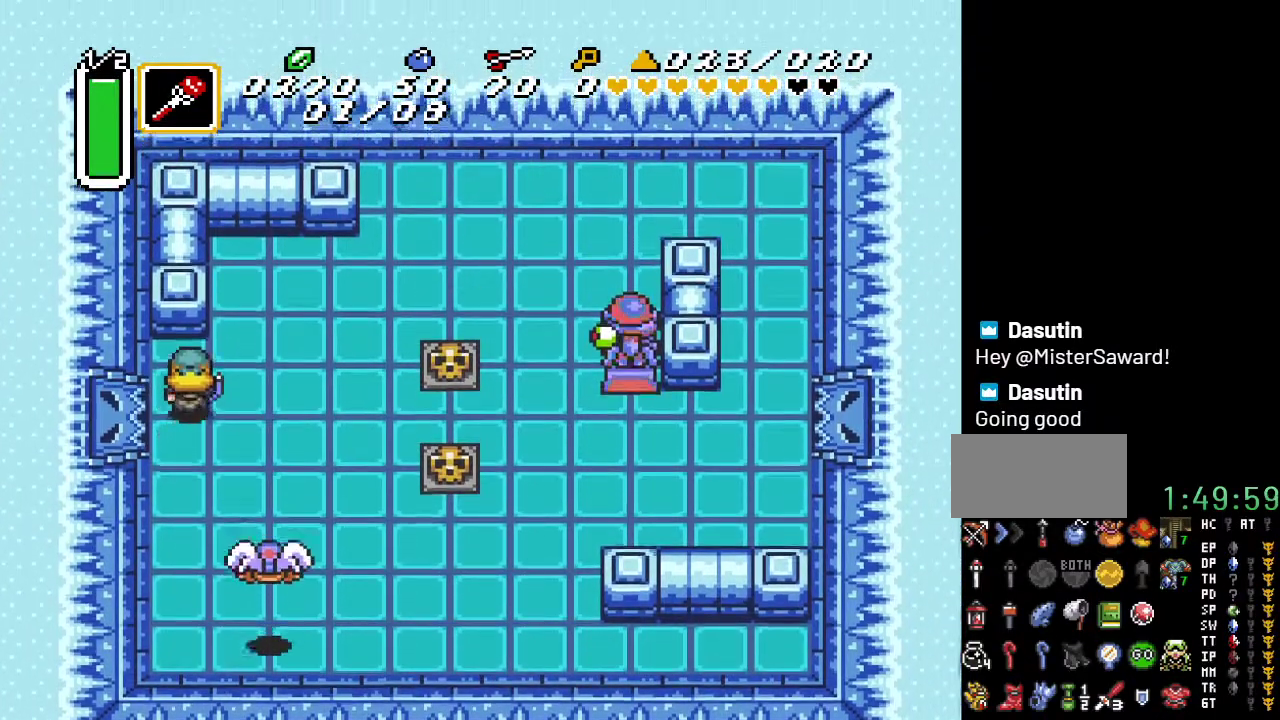
Gameplay with a controller (Nintendo layout); each line is a JSON object with the inputs held at the frame after it. "events" lists button and stick changes between this image and that frame as [ms after this image, input, new state], when the widget could be followed in between. Not read: L3 R3.
{"buttons": ["DPAD_RIGHT"], "events": [[133, "DPAD_RIGHT", "down"], [150, "DPAD_UP", "up"]]}
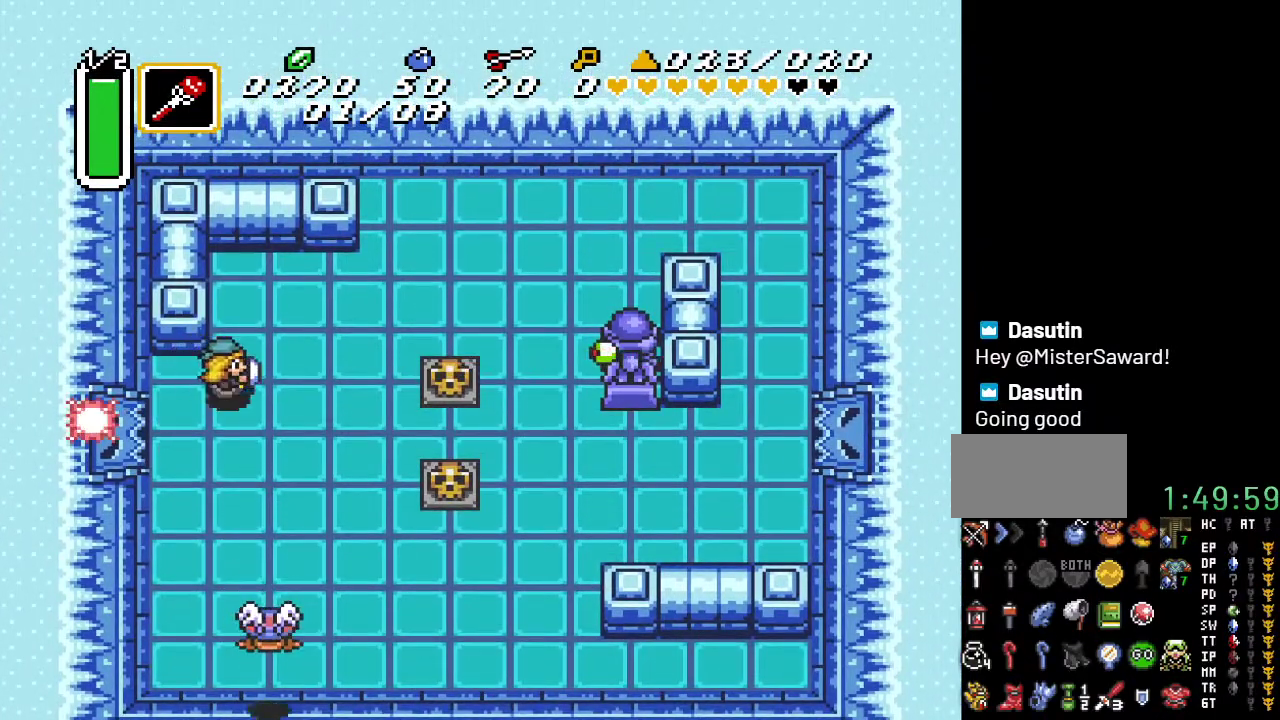
{"buttons": ["DPAD_DOWN", "DPAD_RIGHT"], "events": [[133, "DPAD_DOWN", "down"]]}
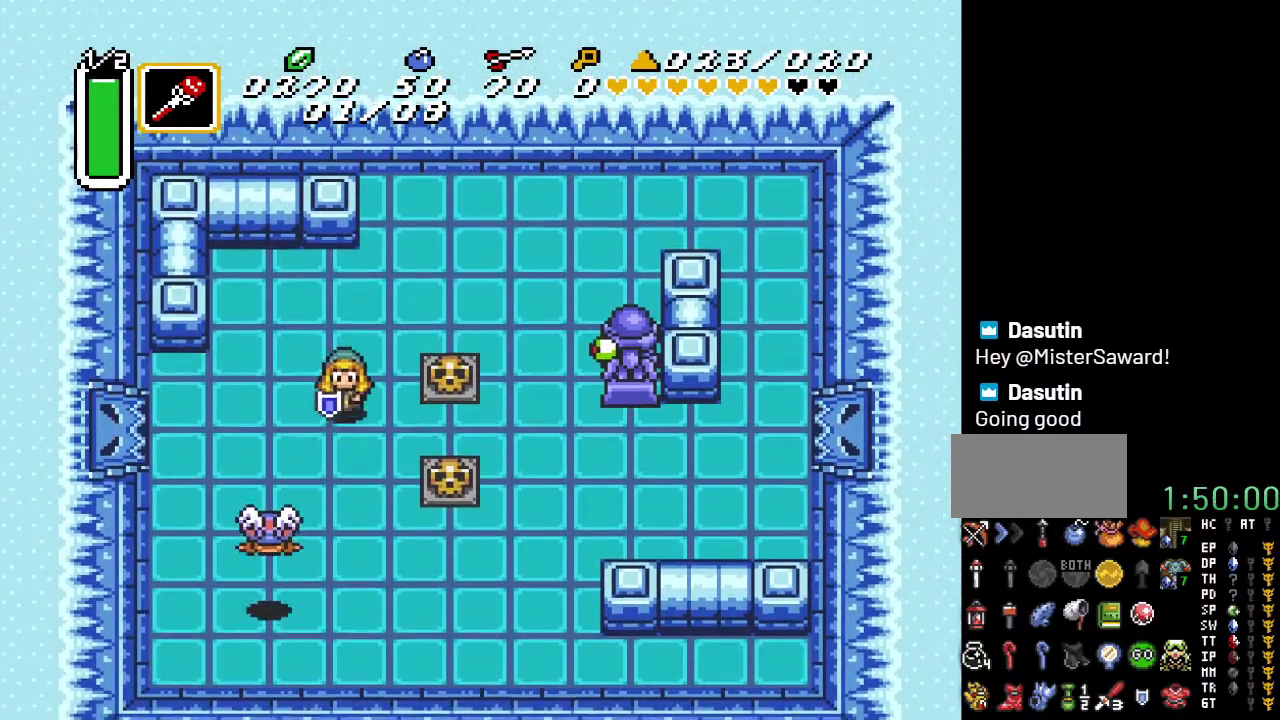
{"buttons": ["DPAD_DOWN", "DPAD_RIGHT"], "events": [[350, "A", "down"], [350, "DPAD_RIGHT", "up"], [467, "A", "up"], [500, "DPAD_RIGHT", "down"]]}
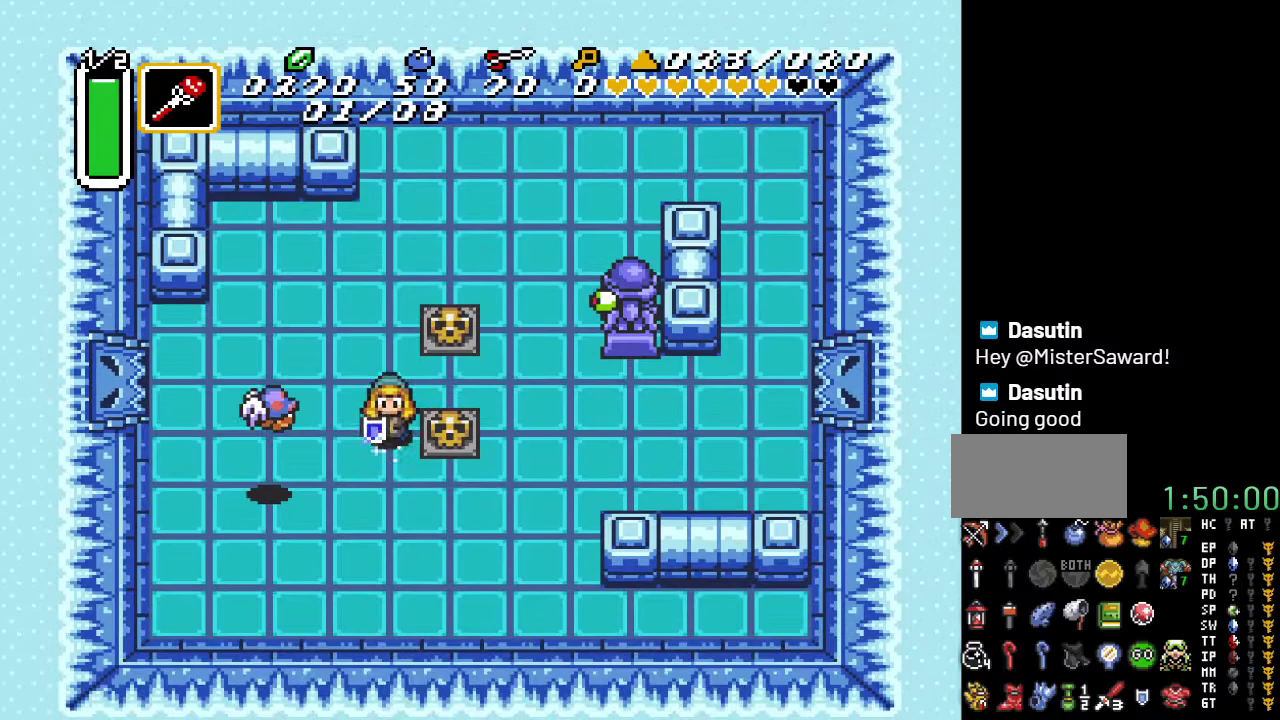
{"buttons": ["DPAD_RIGHT"], "events": [[33, "DPAD_DOWN", "up"], [317, "A", "down"], [433, "A", "up"]]}
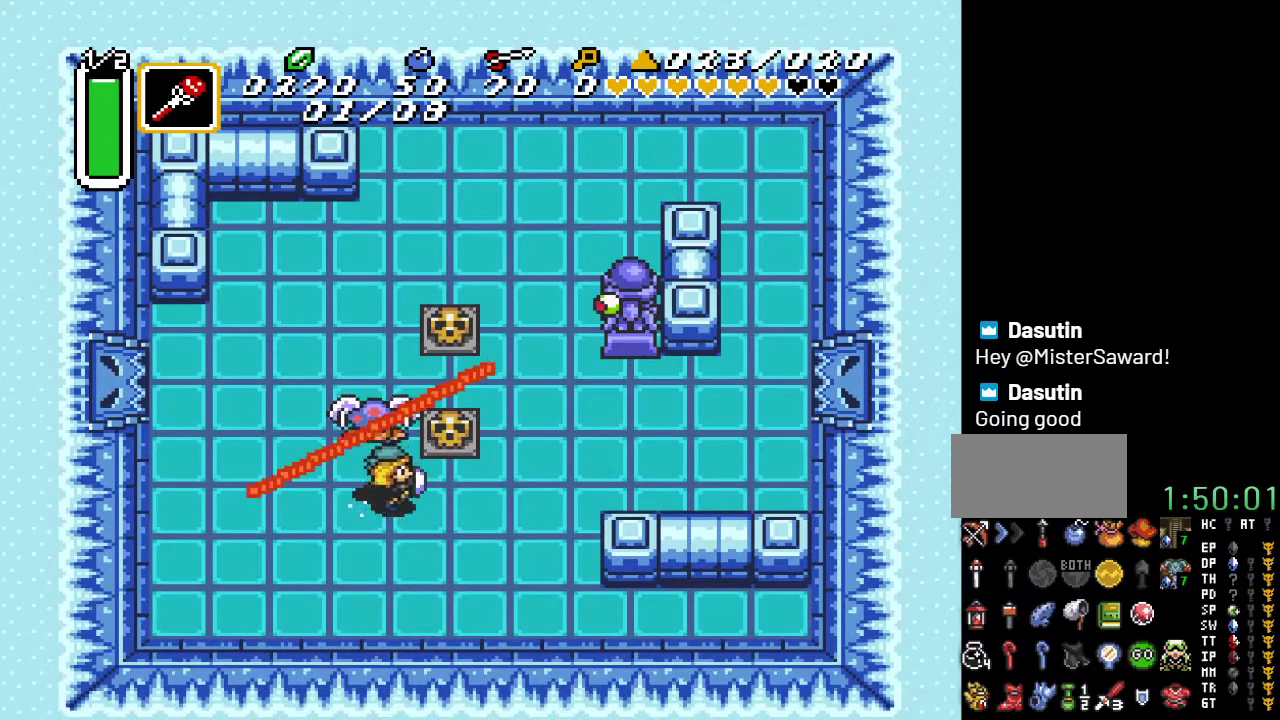
{"buttons": ["DPAD_UP"], "events": [[100, "DPAD_RIGHT", "up"], [417, "DPAD_UP", "down"]]}
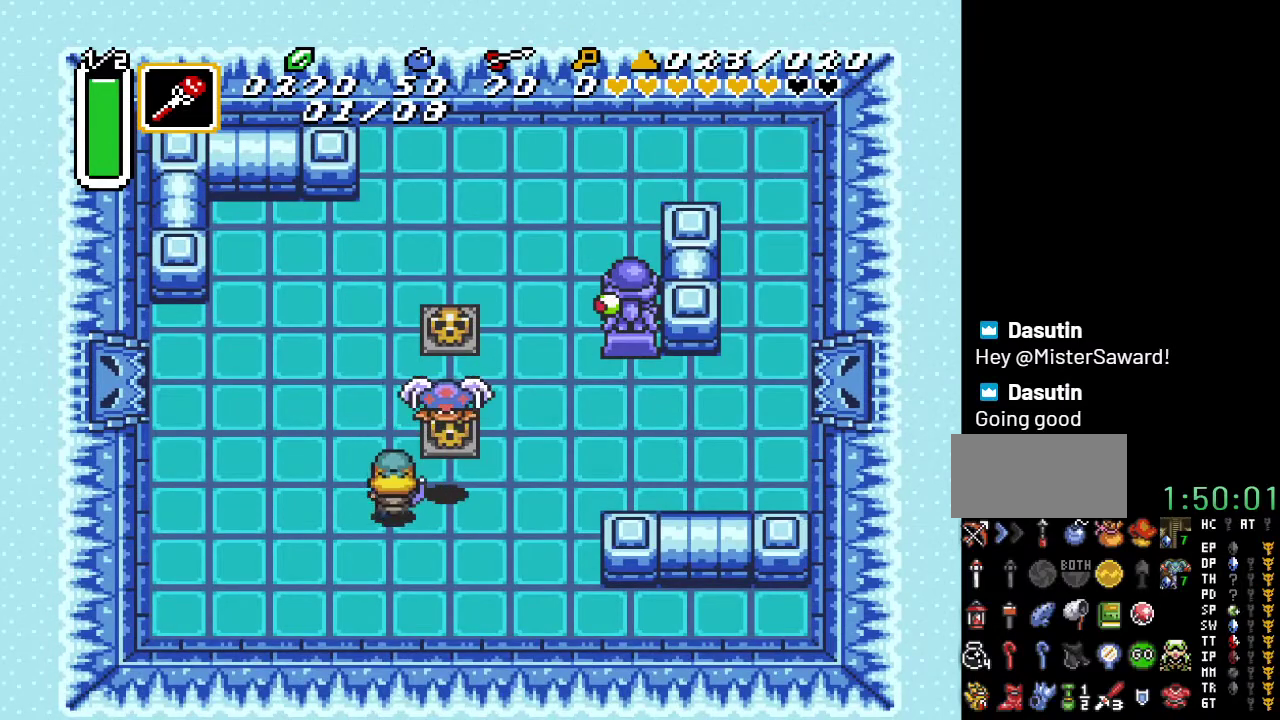
{"buttons": ["DPAD_RIGHT"], "events": [[317, "DPAD_RIGHT", "down"], [317, "DPAD_UP", "up"], [383, "B", "down"], [500, "B", "up"]]}
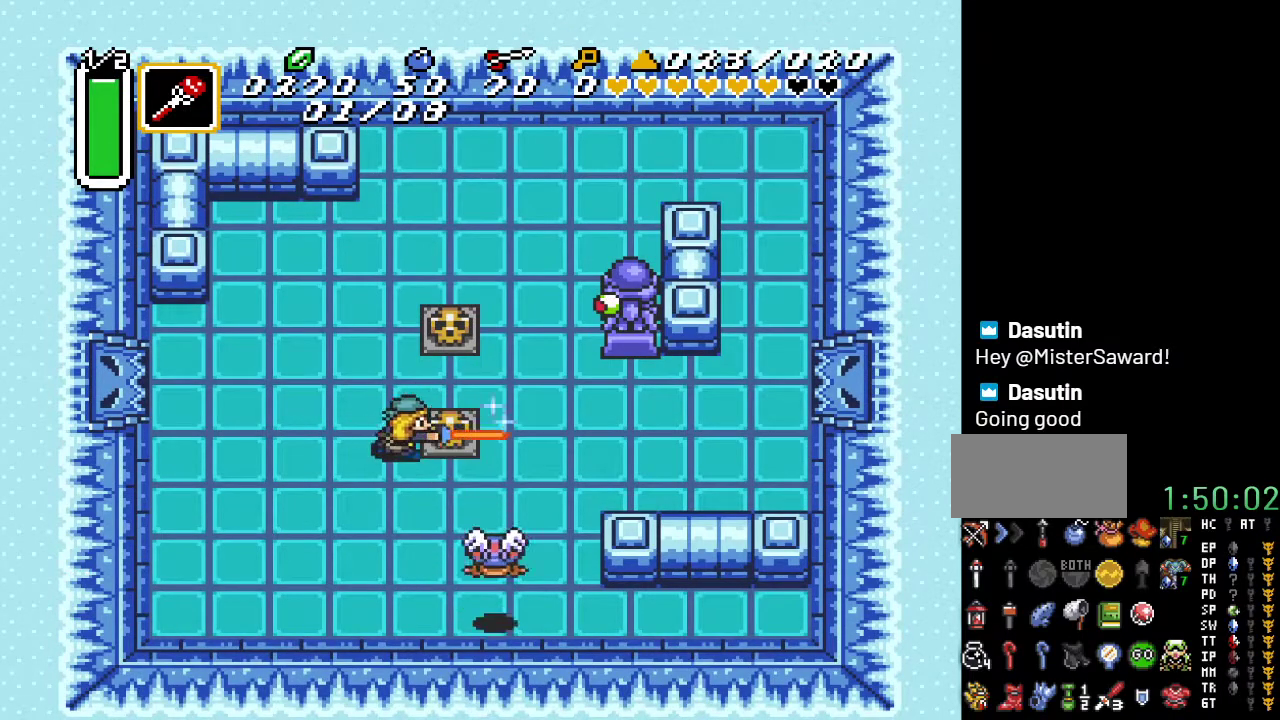
{"buttons": ["DPAD_RIGHT"], "events": [[317, "A", "down"], [317, "DPAD_DOWN", "down"], [433, "DPAD_DOWN", "up"], [467, "A", "up"]]}
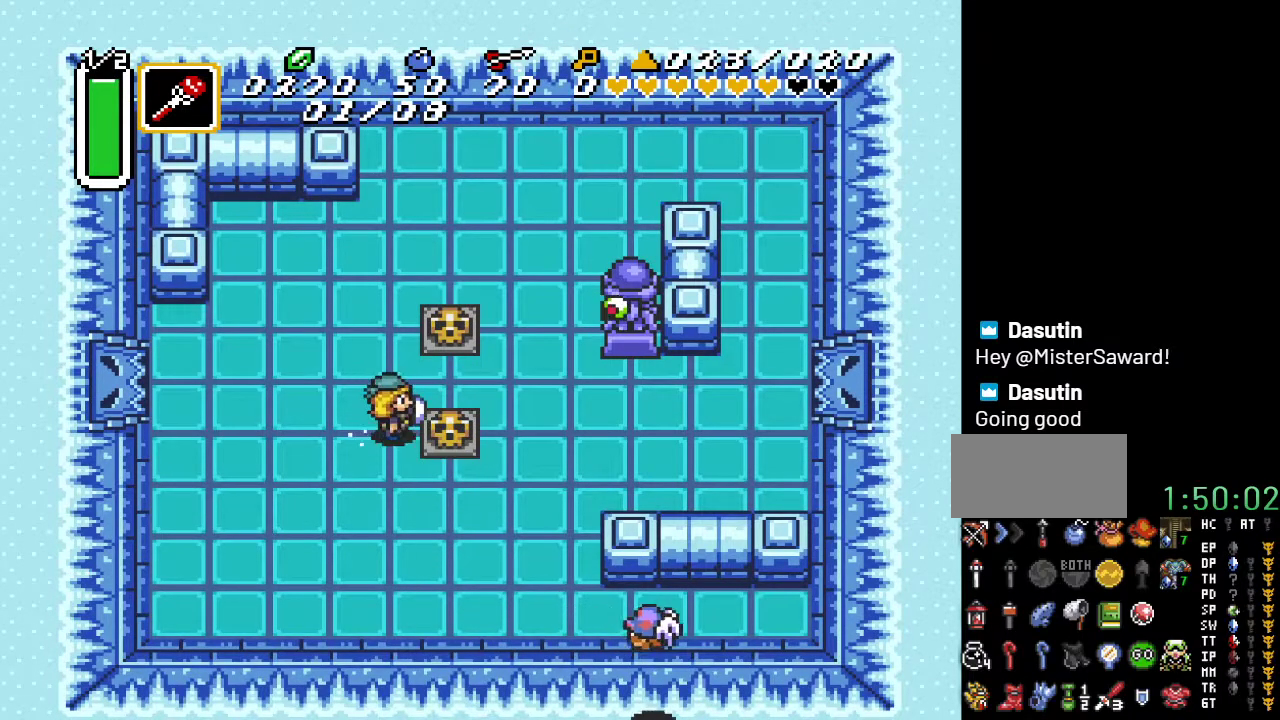
{"buttons": ["DPAD_RIGHT"], "events": [[150, "A", "down"], [283, "A", "up"]]}
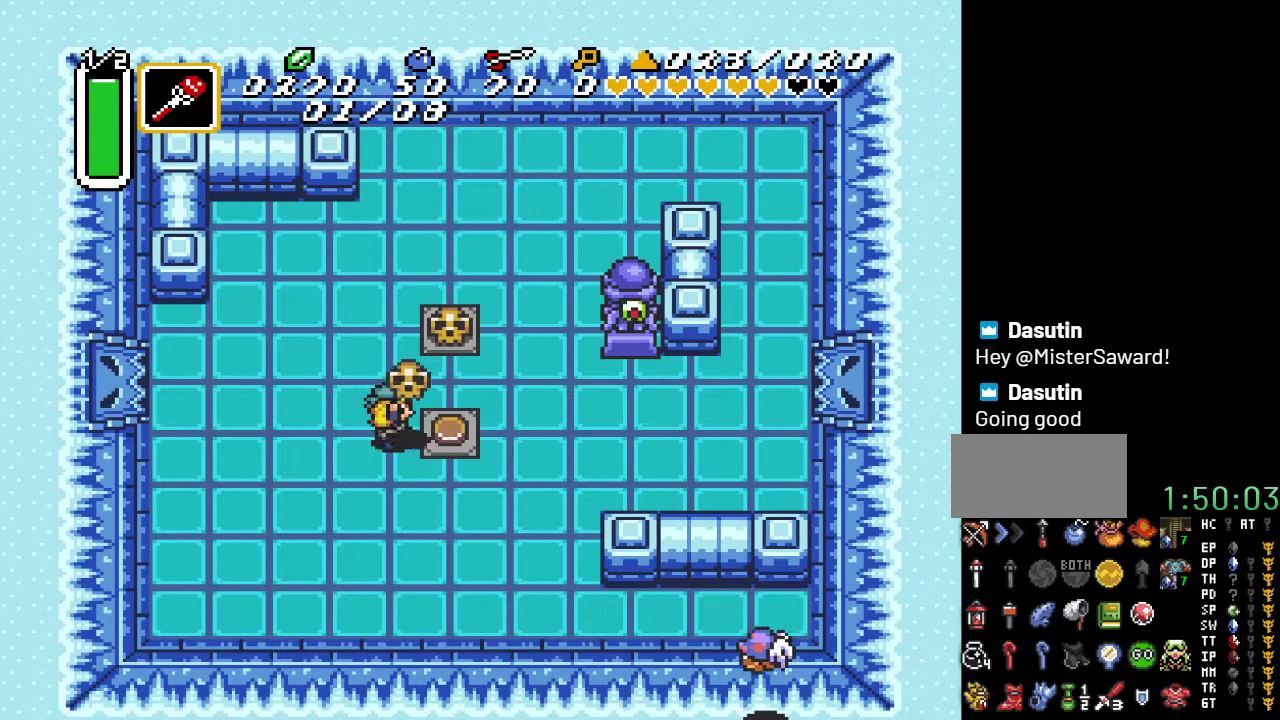
{"buttons": ["DPAD_RIGHT"], "events": []}
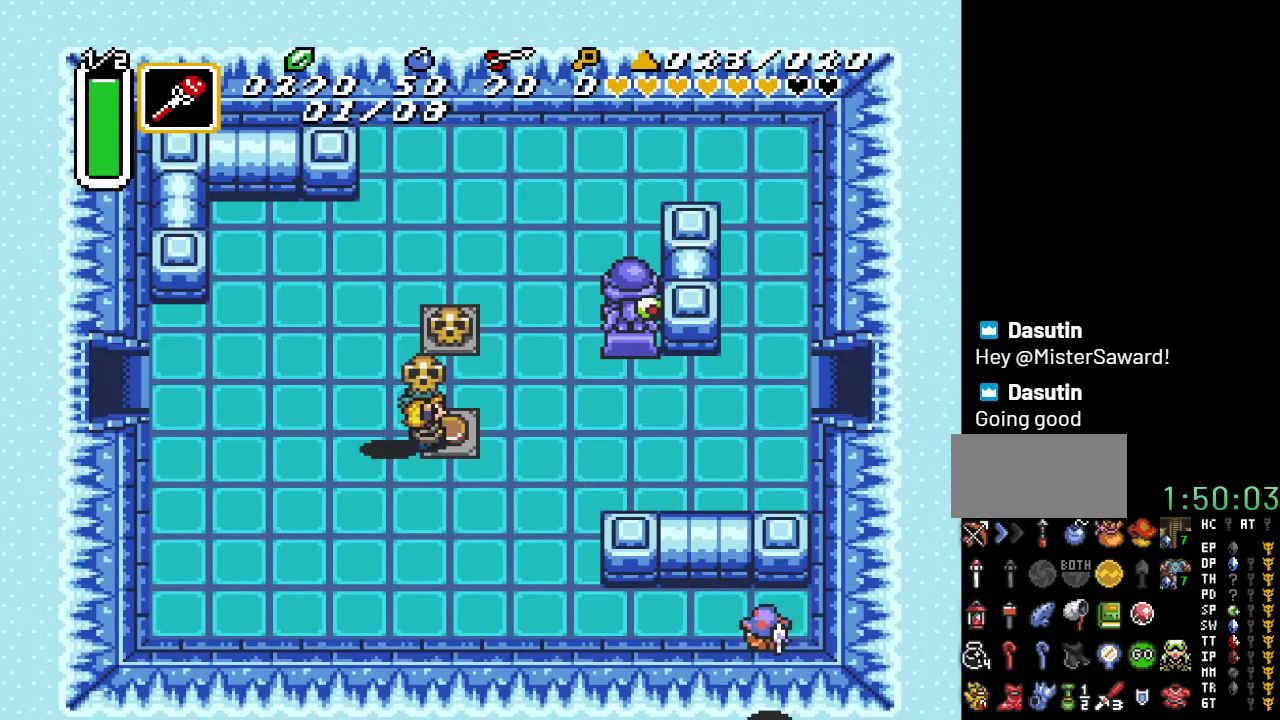
{"buttons": ["A", "DPAD_RIGHT"], "events": [[467, "A", "down"]]}
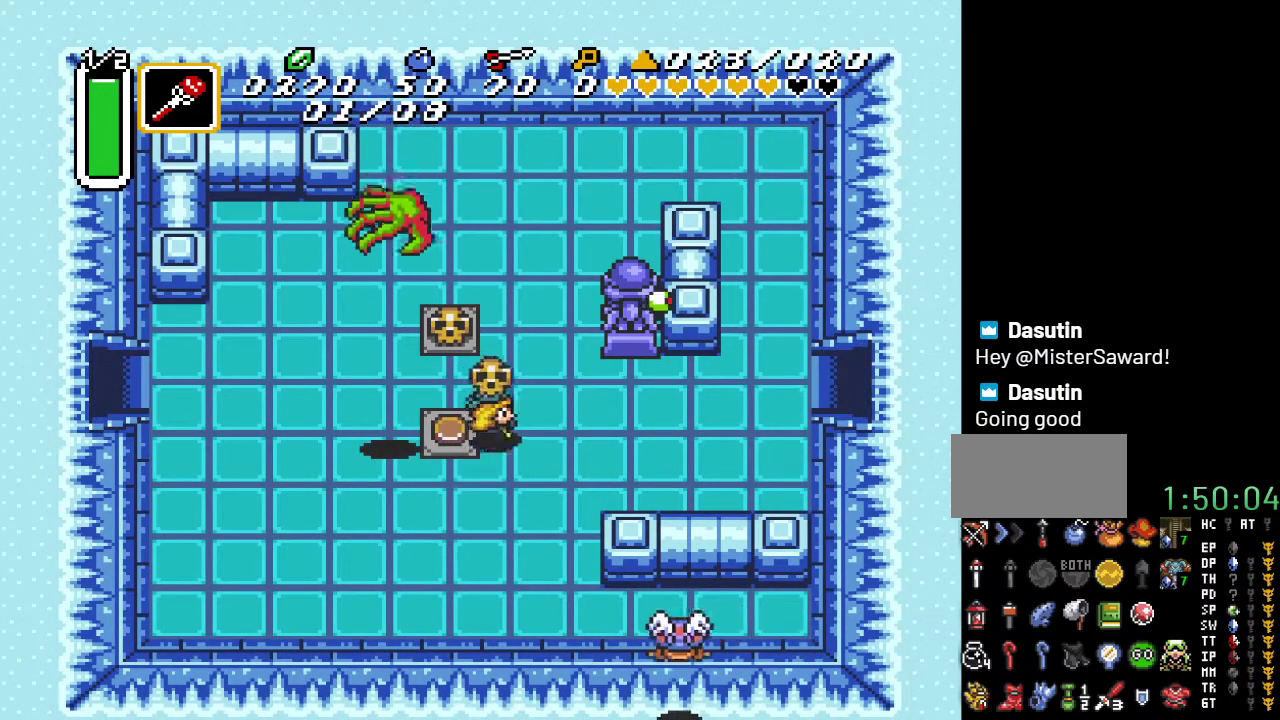
{"buttons": ["DPAD_RIGHT"], "events": [[117, "A", "up"]]}
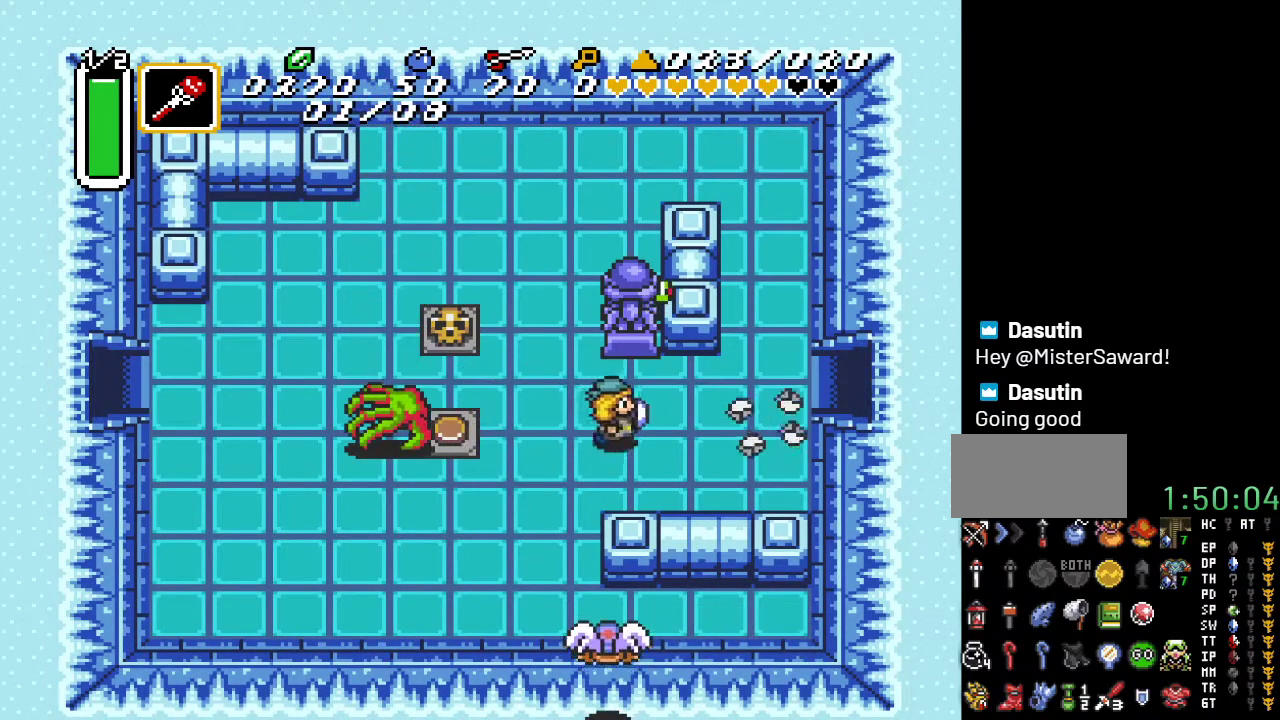
{"buttons": [], "events": [[67, "START", "down"], [100, "DPAD_RIGHT", "up"], [217, "START", "up"]]}
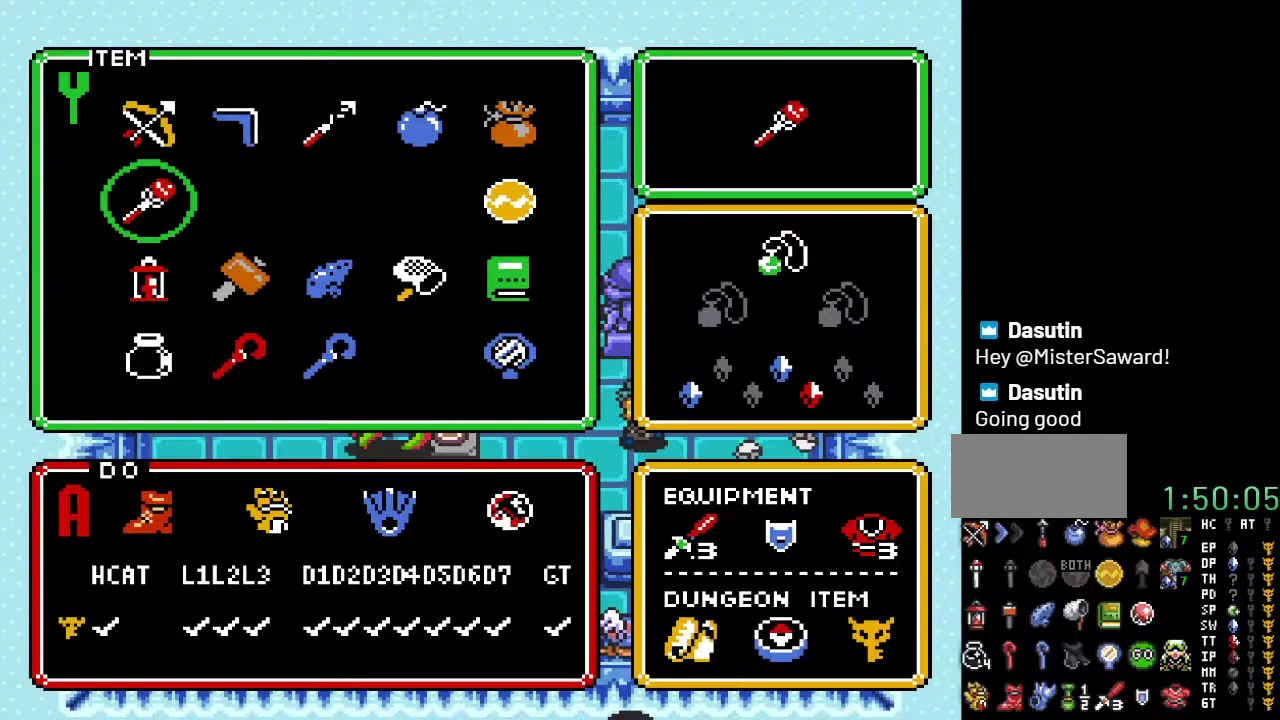
{"buttons": ["DPAD_DOWN"], "events": [[250, "DPAD_DOWN", "down"], [350, "DPAD_DOWN", "up"], [400, "DPAD_DOWN", "down"]]}
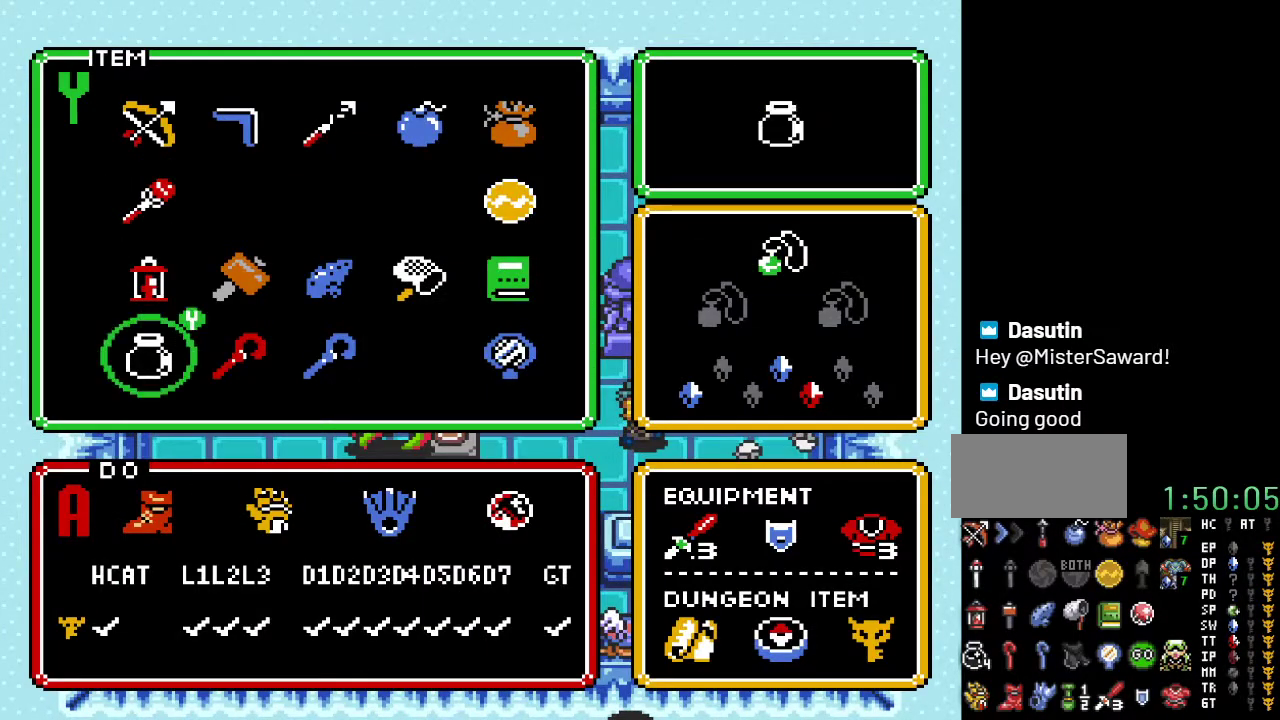
{"buttons": ["DPAD_RIGHT"], "events": [[33, "DPAD_DOWN", "up"], [150, "DPAD_RIGHT", "down"], [250, "DPAD_RIGHT", "up"], [250, "START", "down"], [350, "START", "up"], [433, "DPAD_RIGHT", "down"]]}
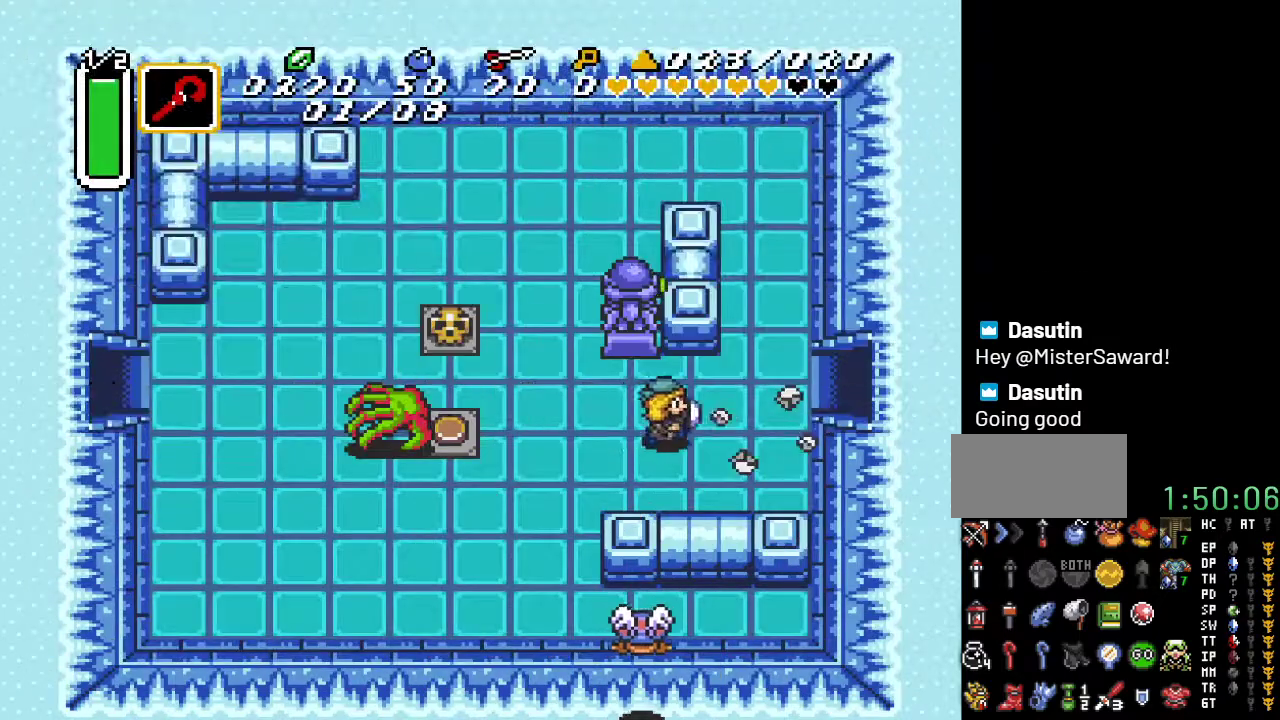
{"buttons": ["DPAD_RIGHT"], "events": [[67, "DPAD_UP", "down"], [350, "DPAD_UP", "up"], [467, "DPAD_UP", "down"], [500, "DPAD_UP", "up"]]}
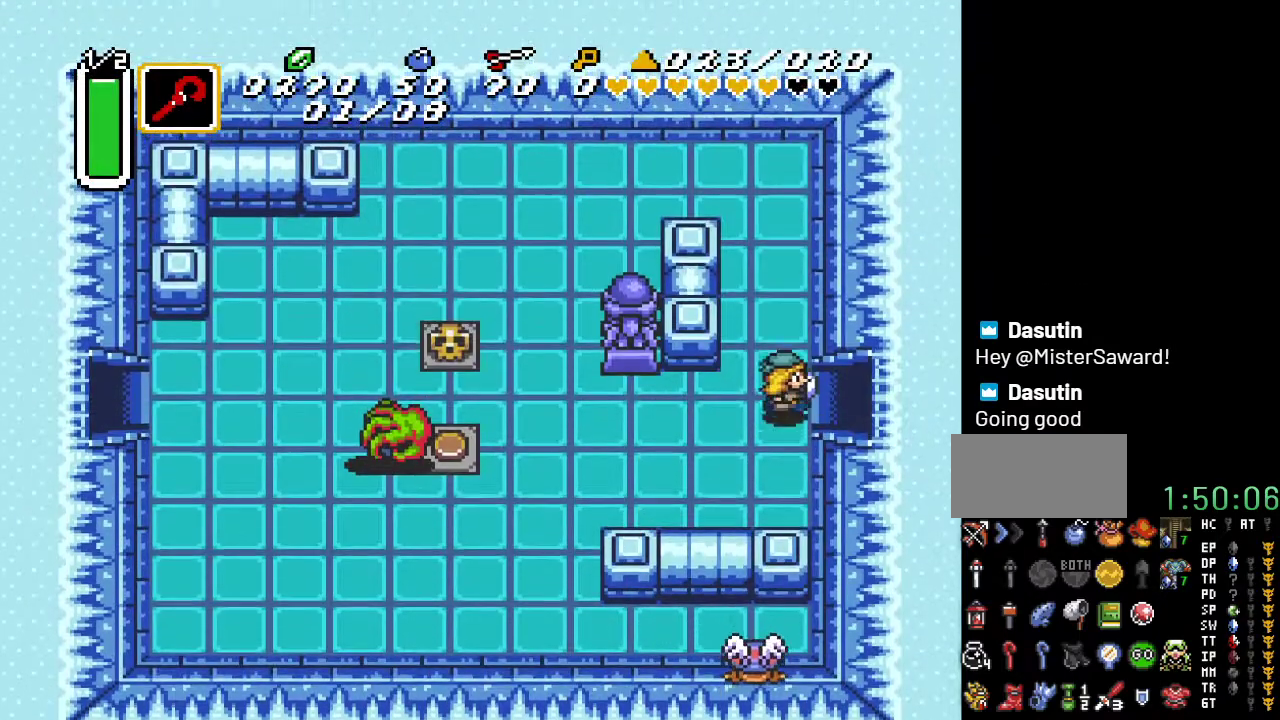
{"buttons": ["DPAD_RIGHT"], "events": []}
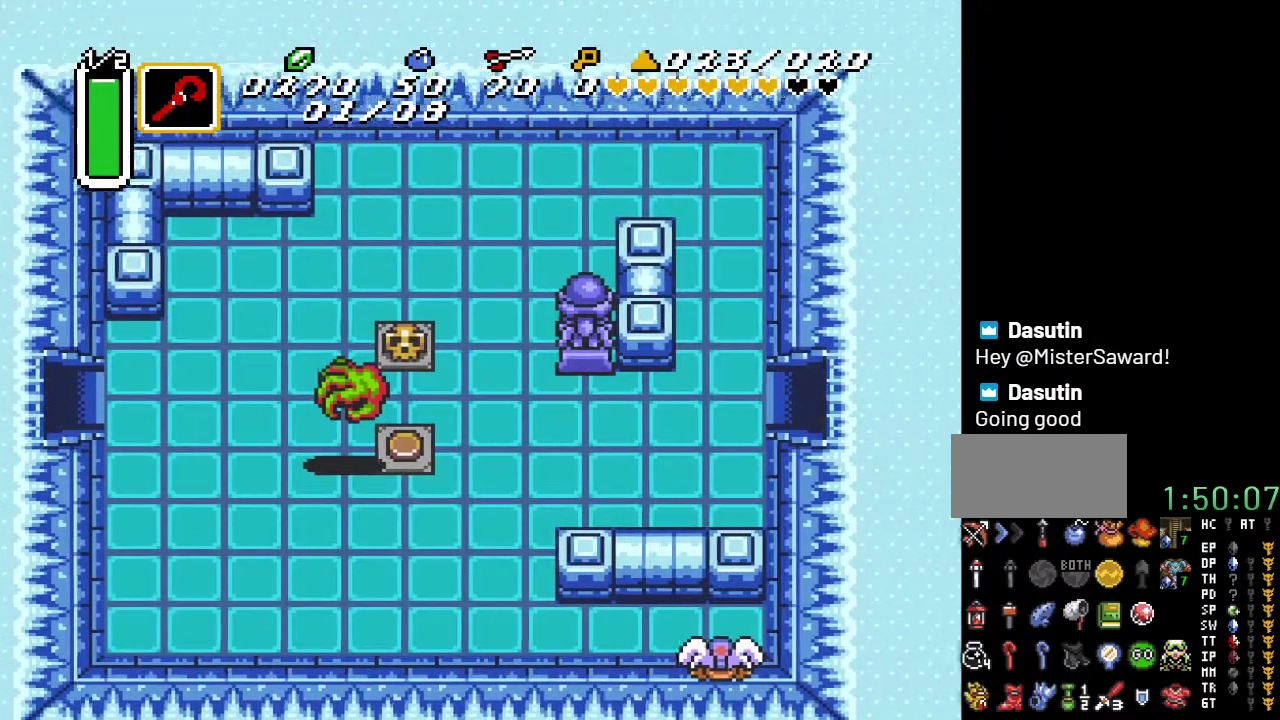
{"buttons": [], "events": [[433, "DPAD_RIGHT", "up"]]}
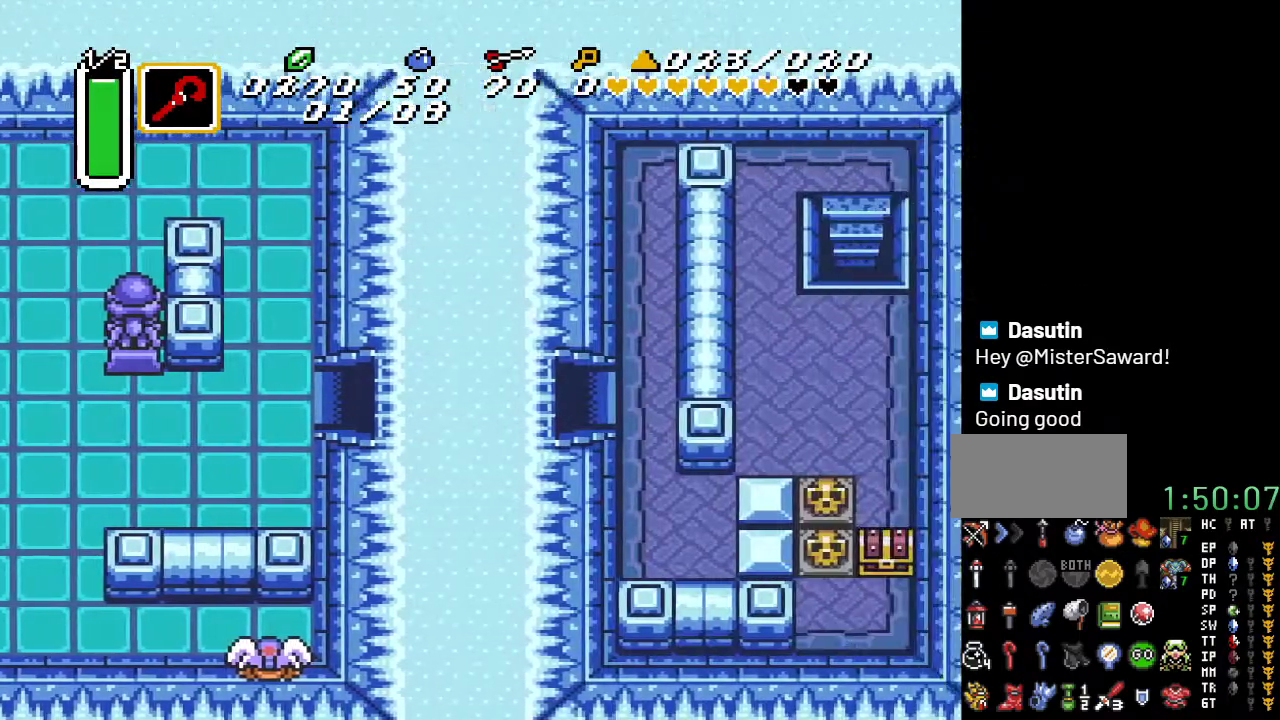
{"buttons": ["DPAD_RIGHT"], "events": [[317, "DPAD_RIGHT", "down"]]}
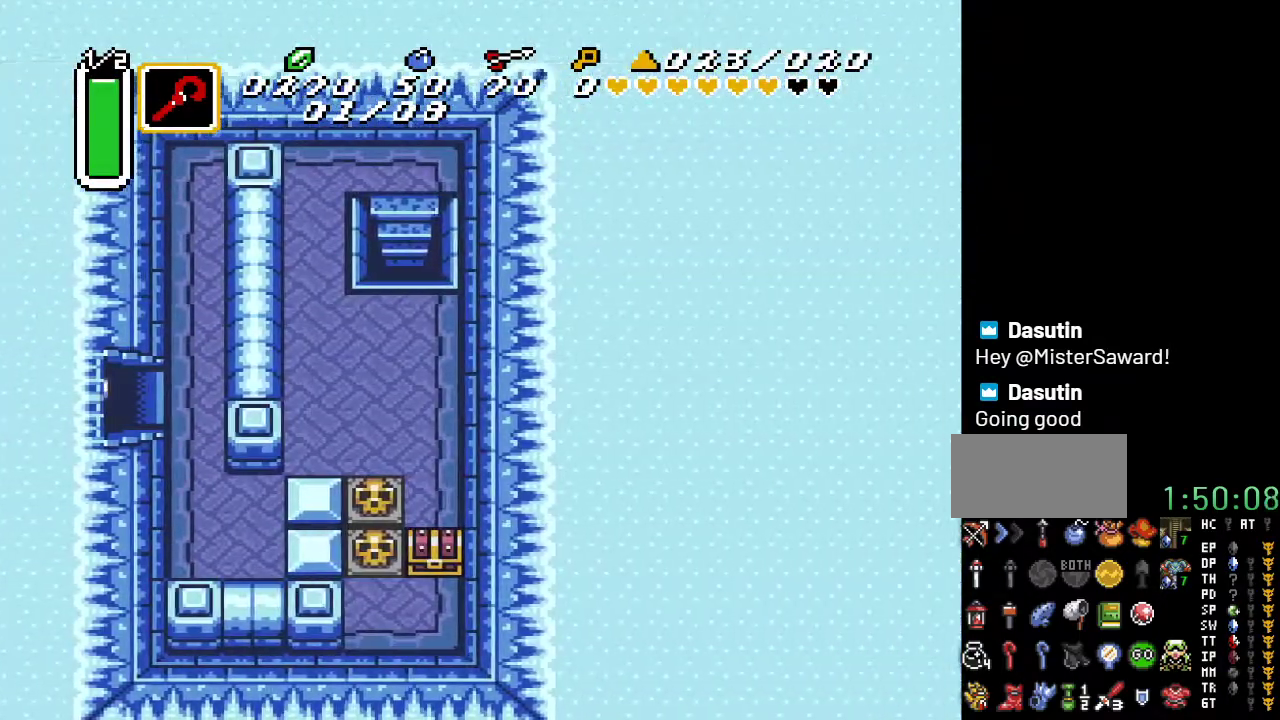
{"buttons": ["DPAD_RIGHT"], "events": []}
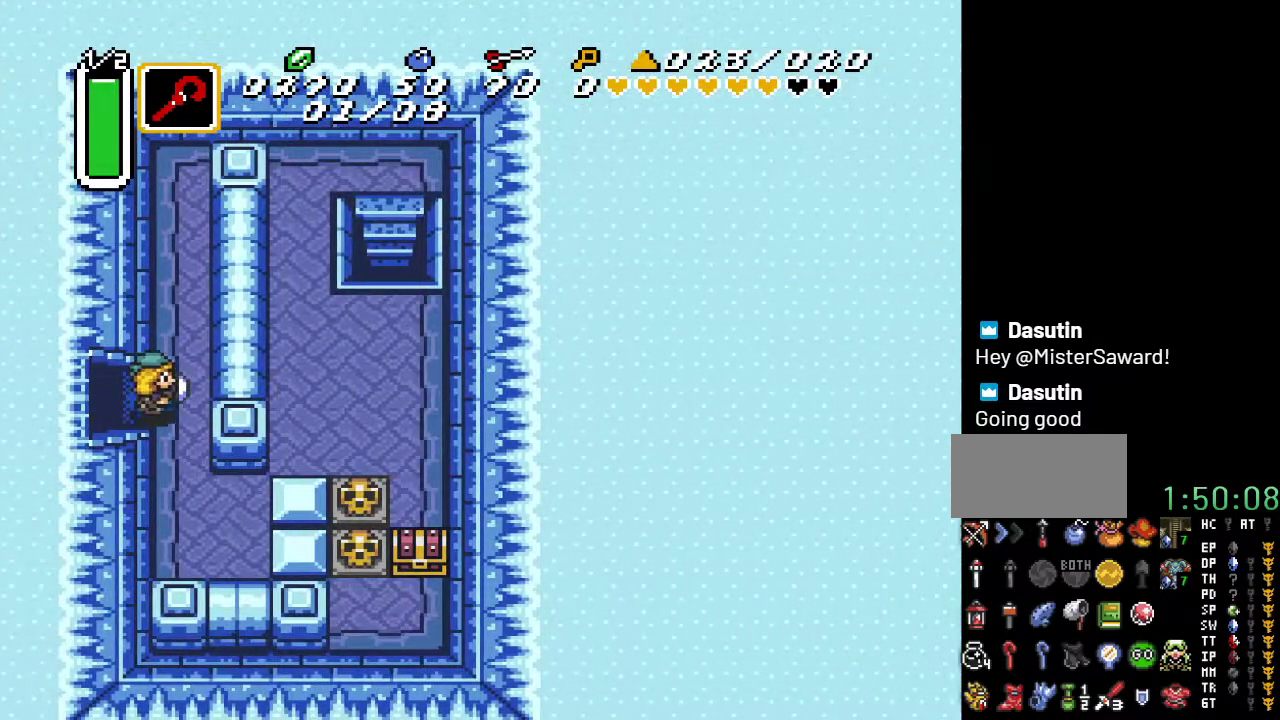
{"buttons": [], "events": [[217, "DPAD_RIGHT", "up"]]}
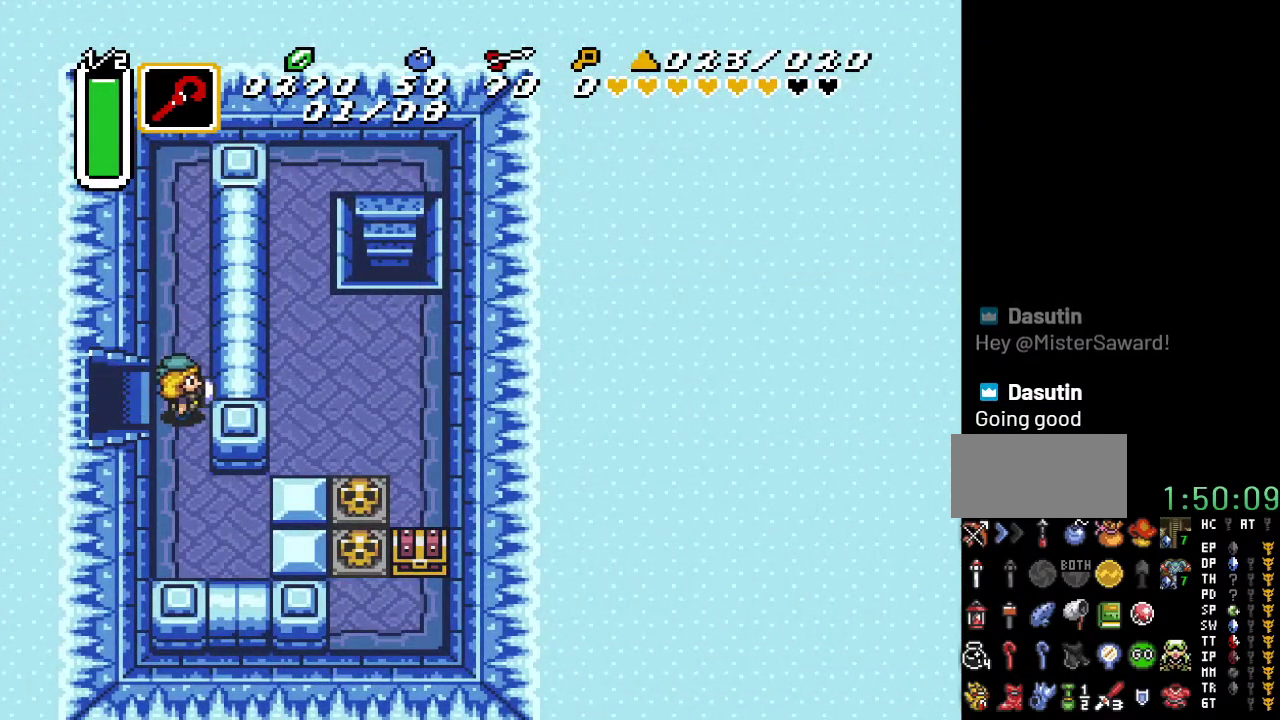
{"buttons": [], "events": [[200, "DPAD_LEFT", "down"], [250, "DPAD_LEFT", "up"]]}
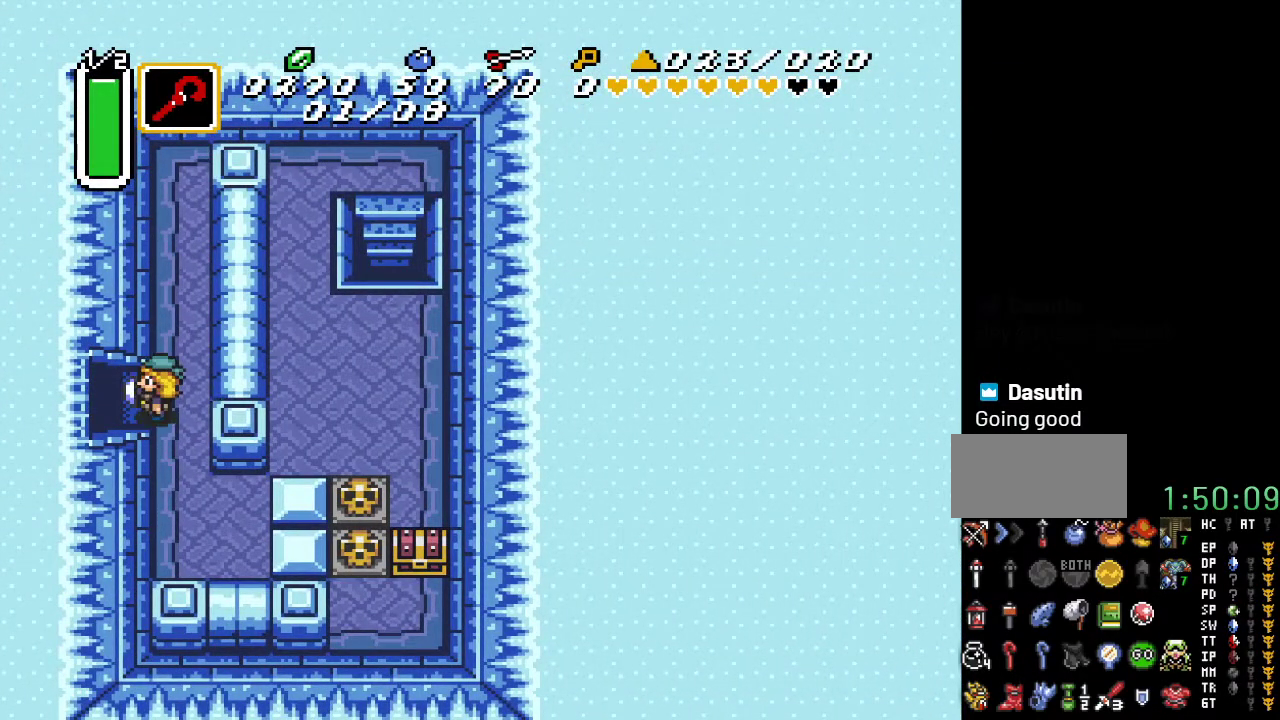
{"buttons": [], "events": [[133, "DPAD_RIGHT", "down"], [217, "DPAD_RIGHT", "up"], [317, "DPAD_LEFT", "down"], [350, "DPAD_LEFT", "up"]]}
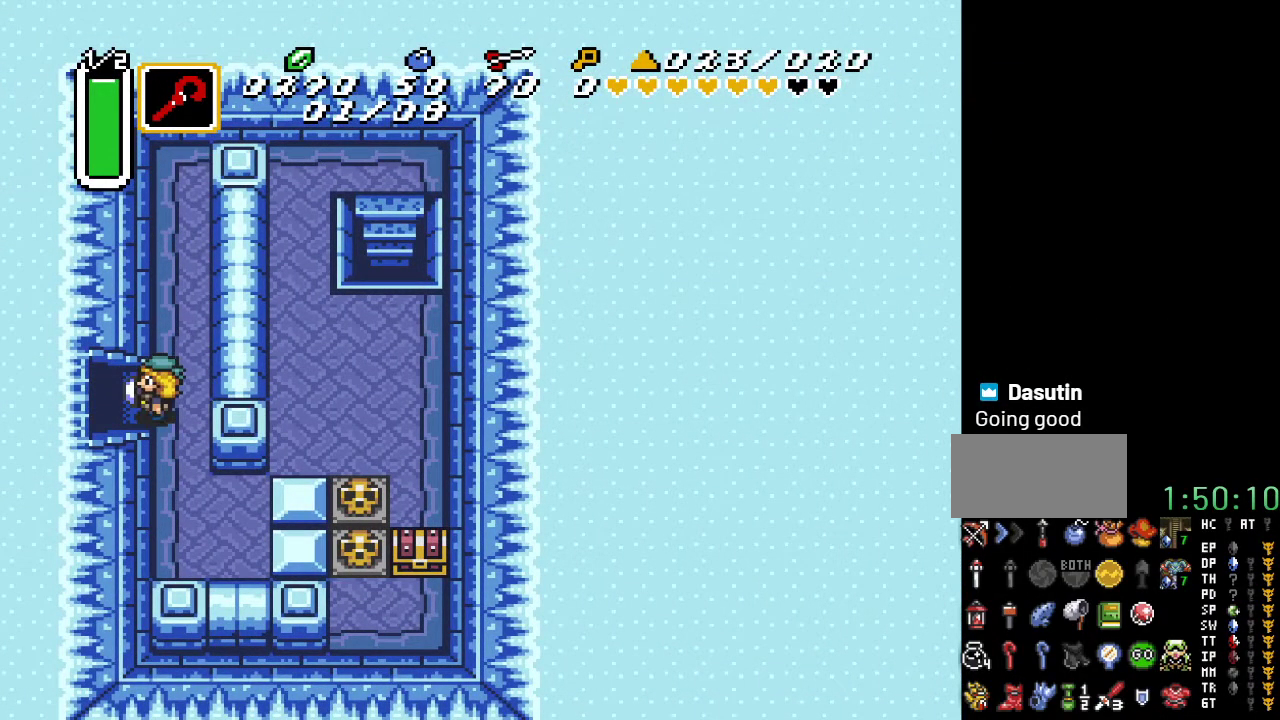
{"buttons": [], "events": [[217, "DPAD_RIGHT", "down"], [283, "DPAD_RIGHT", "up"], [367, "DPAD_LEFT", "down"], [433, "DPAD_LEFT", "up"]]}
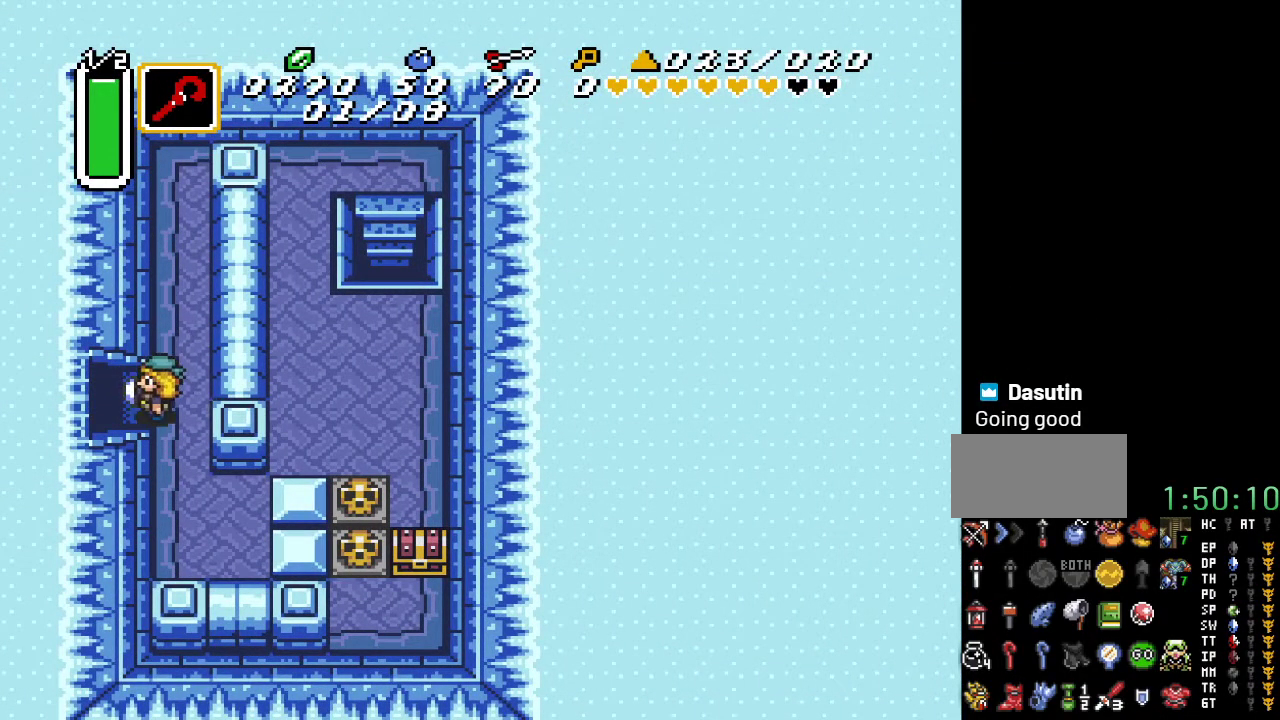
{"buttons": [], "events": [[283, "DPAD_RIGHT", "down"], [350, "DPAD_RIGHT", "up"]]}
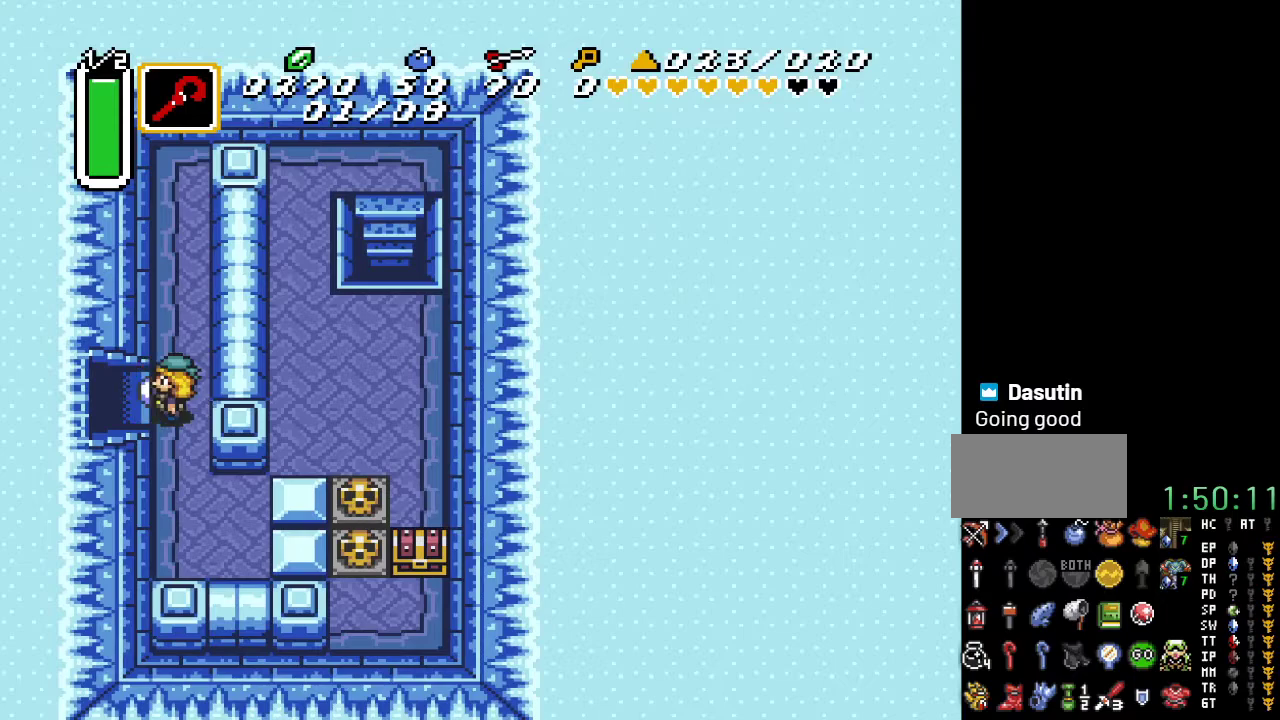
{"buttons": [], "events": []}
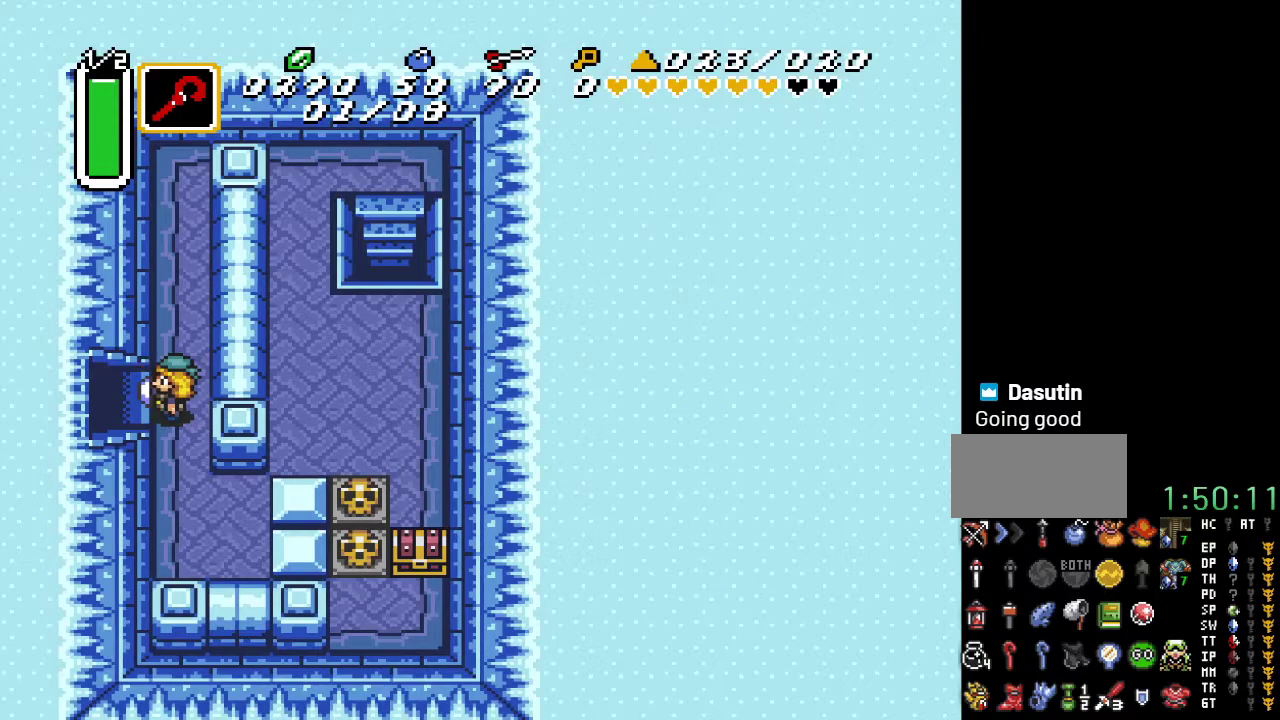
{"buttons": [], "events": [[67, "DPAD_LEFT", "down"], [83, "DPAD_LEFT", "up"], [317, "DPAD_RIGHT", "down"], [433, "DPAD_RIGHT", "up"]]}
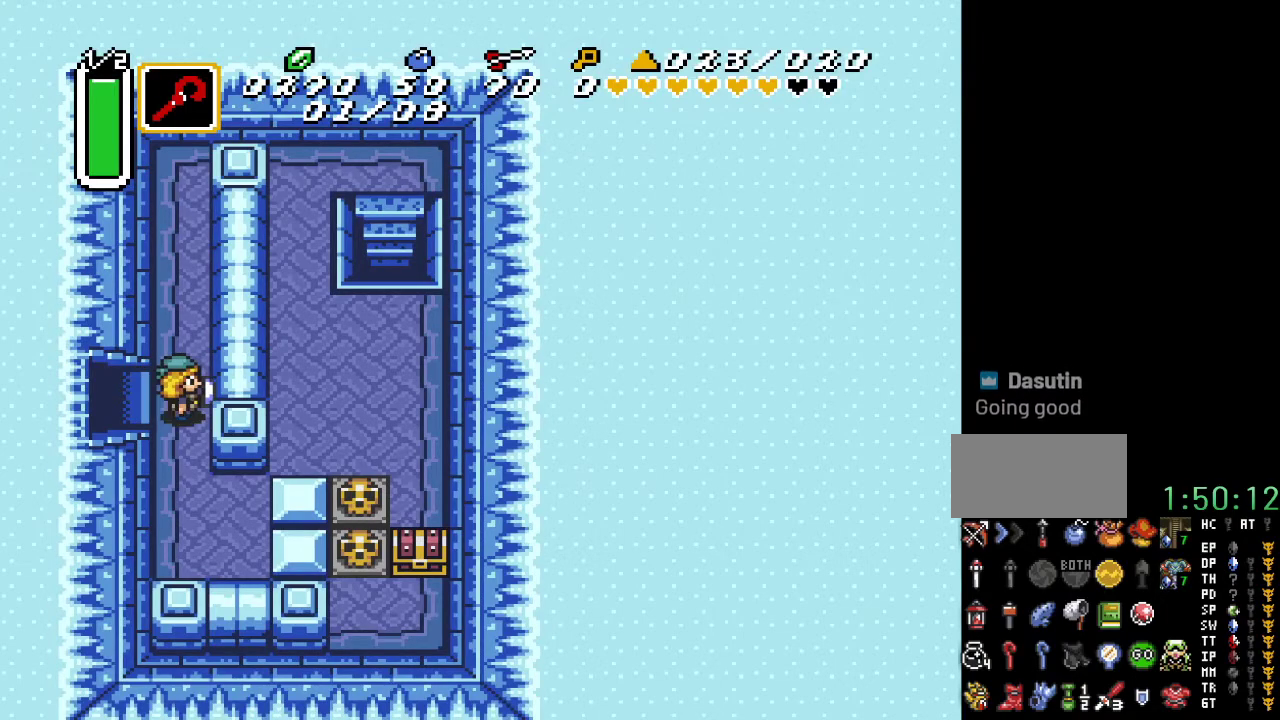
{"buttons": [], "events": []}
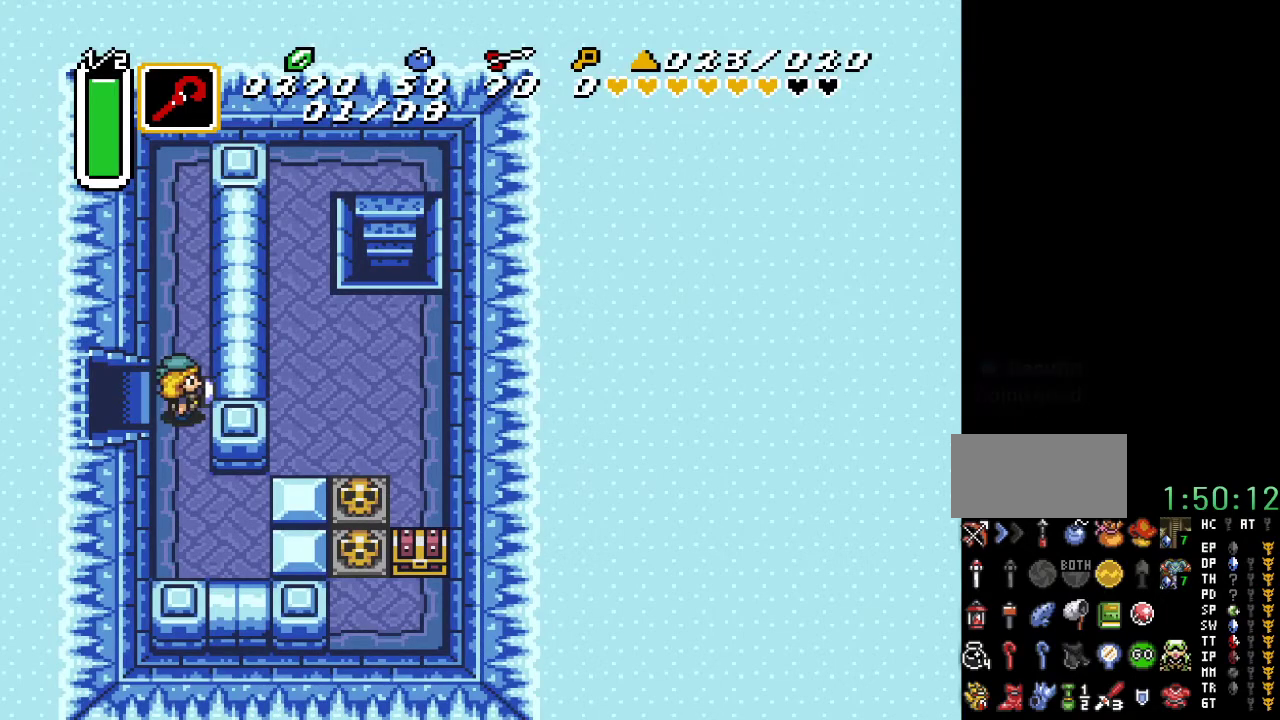
{"buttons": [], "events": [[367, "DPAD_UP", "down"], [500, "DPAD_UP", "up"]]}